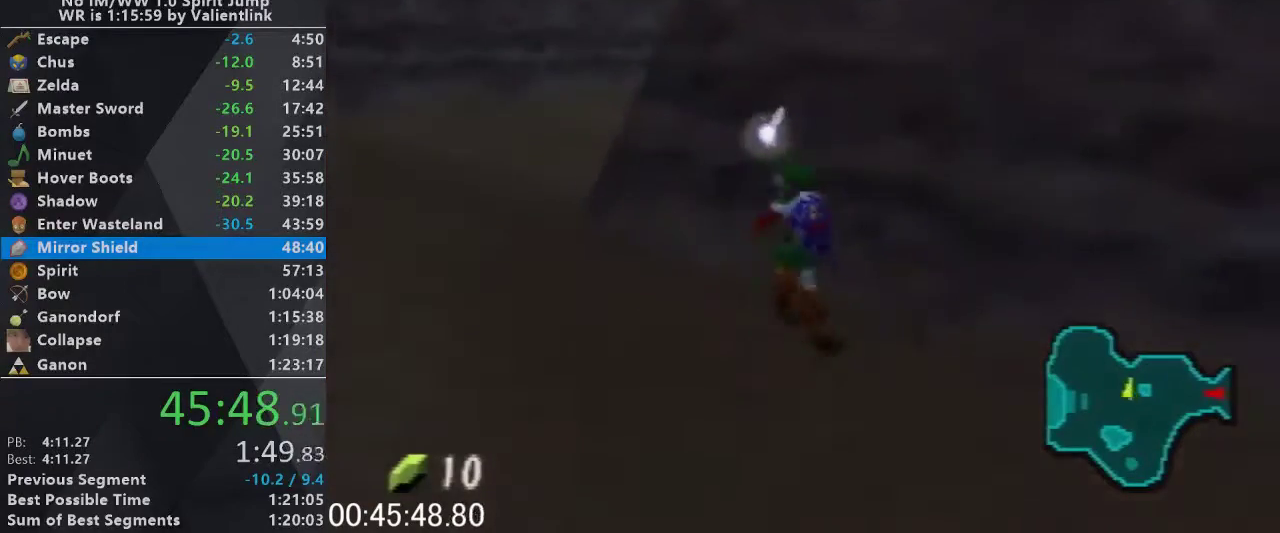
Gameplay with a controller (Nintendo layout); each line is a JSON object with the inputs held at the frame after it. "events" lists button and stick changes between this image and that frame as [ms after this image, input, new state], when the widget could be followed in between. This overlay highlights the sticks when they move; stick clicks (L3) are not distinguishable. Not read: L3 R3 START.
{"buttons": [], "left_stick": "center", "events": [[100, "left_stick", "up-right"], [267, "L1", "down"], [267, "left_stick", "center"], [400, "L1", "up"]]}
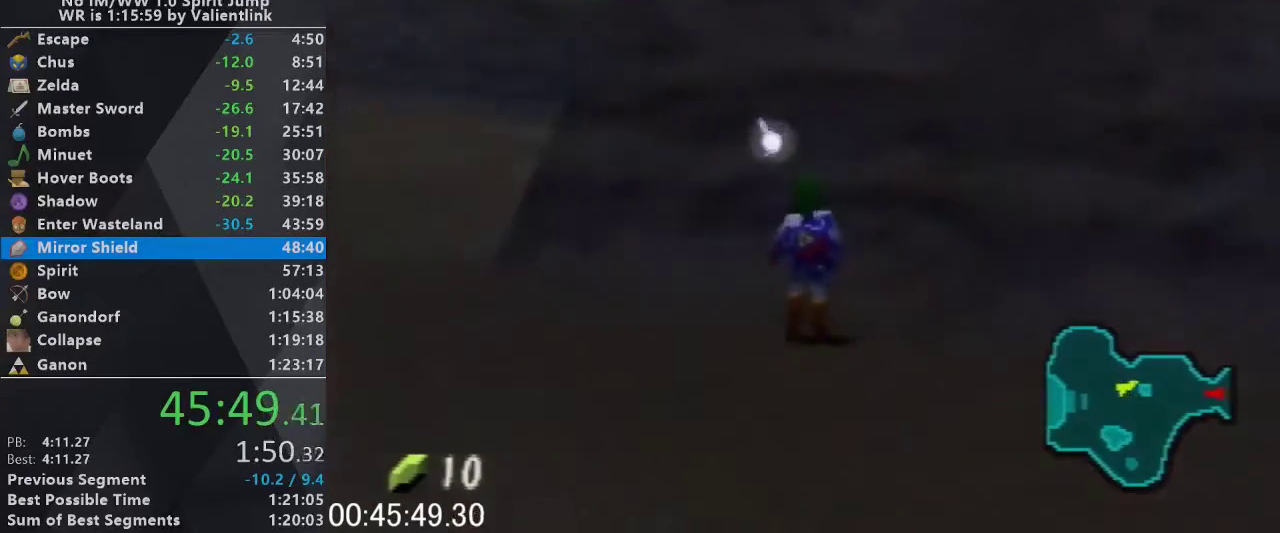
{"buttons": [], "left_stick": "right", "events": [[33, "left_stick", "right"]]}
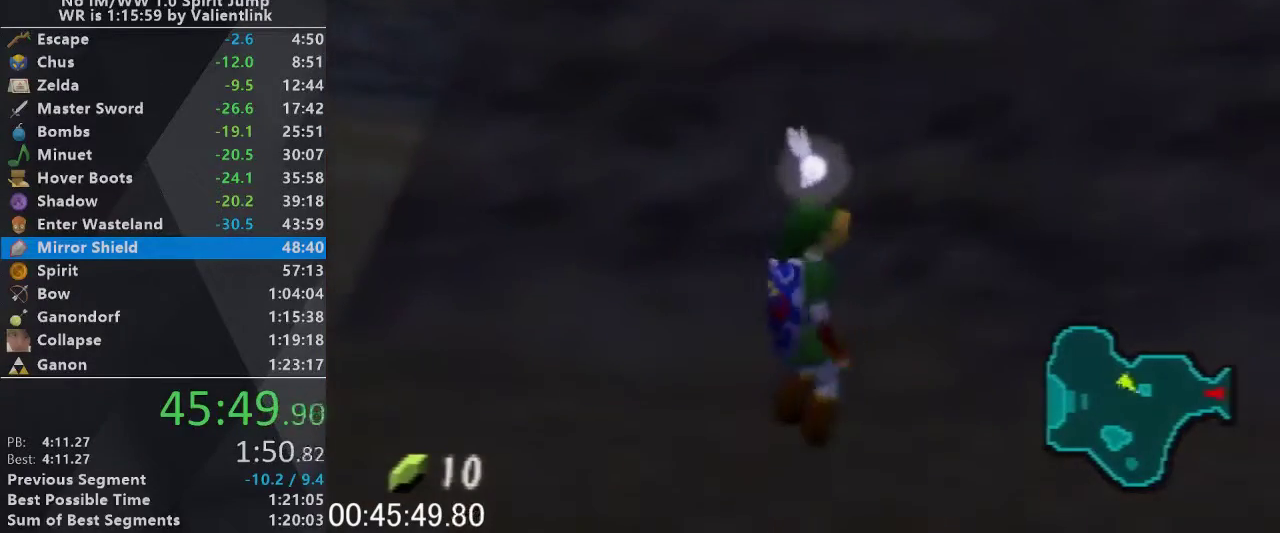
{"buttons": ["L1"], "left_stick": "up", "events": [[67, "left_stick", "center"], [167, "L1", "down"], [400, "left_stick", "up"]]}
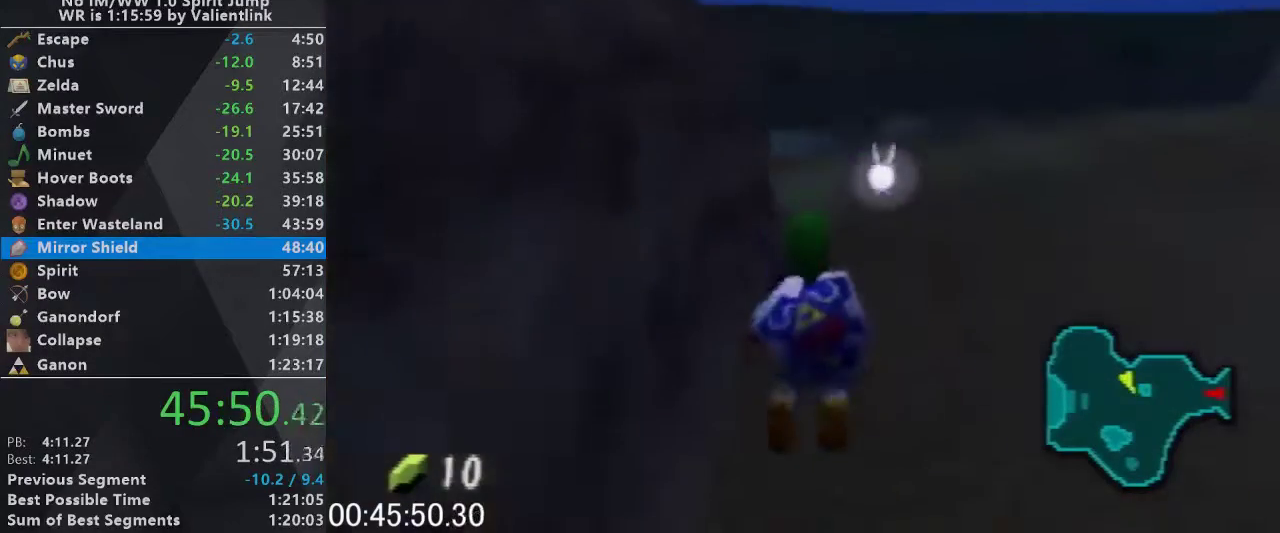
{"buttons": ["L1"], "left_stick": "down", "events": [[467, "left_stick", "down"]]}
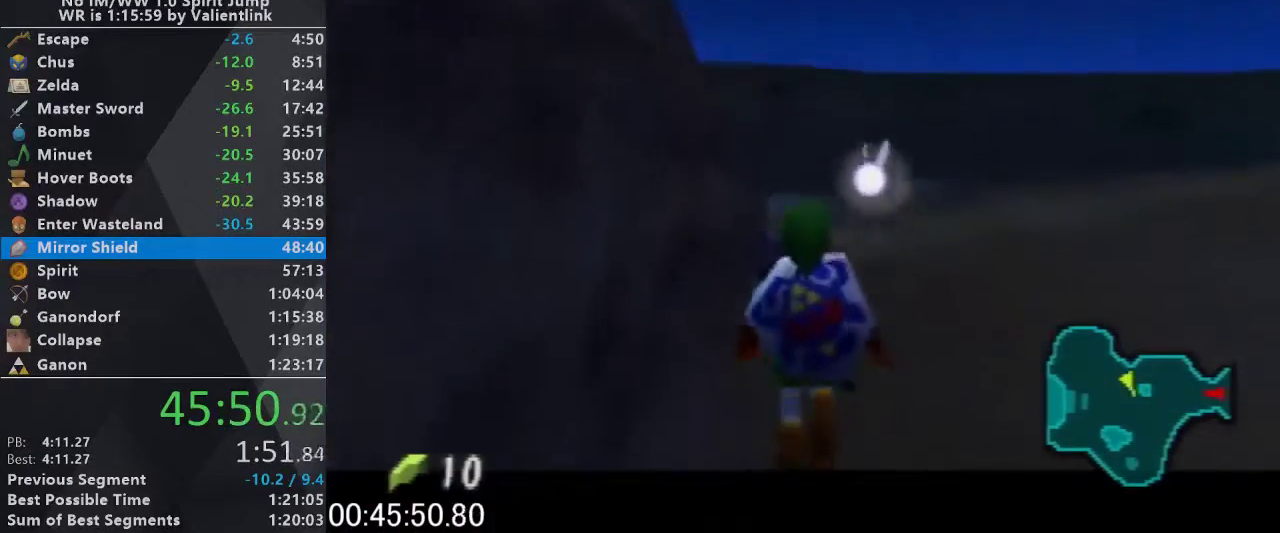
{"buttons": ["L1"], "left_stick": "left", "events": [[500, "left_stick", "left"]]}
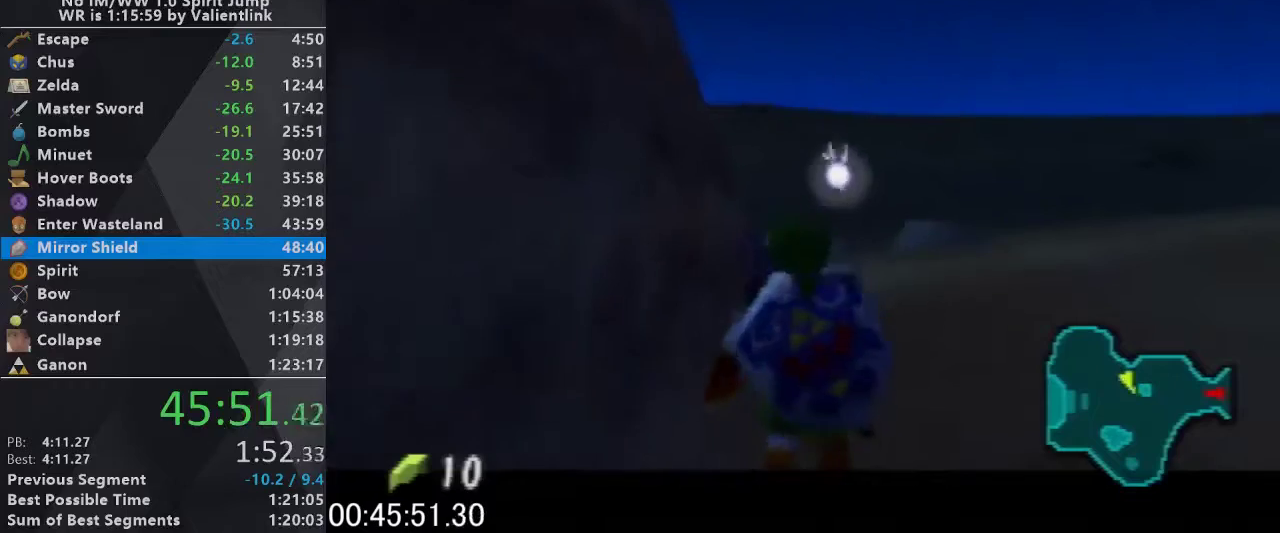
{"buttons": ["L1"], "left_stick": "center", "events": [[67, "A", "down"], [200, "A", "up"], [233, "left_stick", "center"]]}
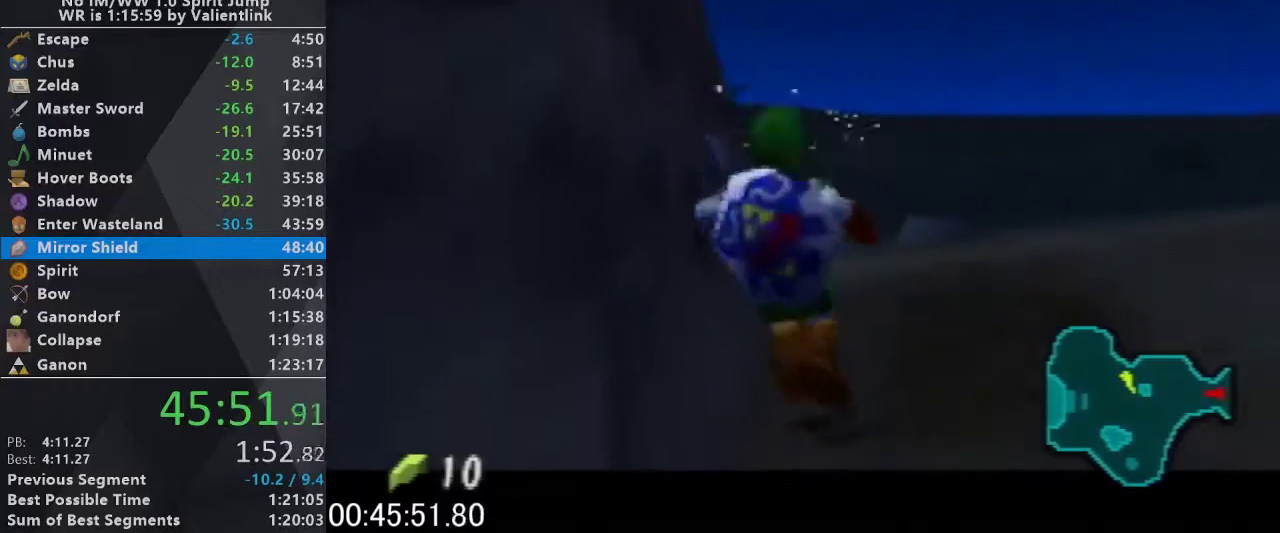
{"buttons": [], "left_stick": "center", "events": [[33, "A", "down"], [133, "L1", "up"], [167, "A", "up"]]}
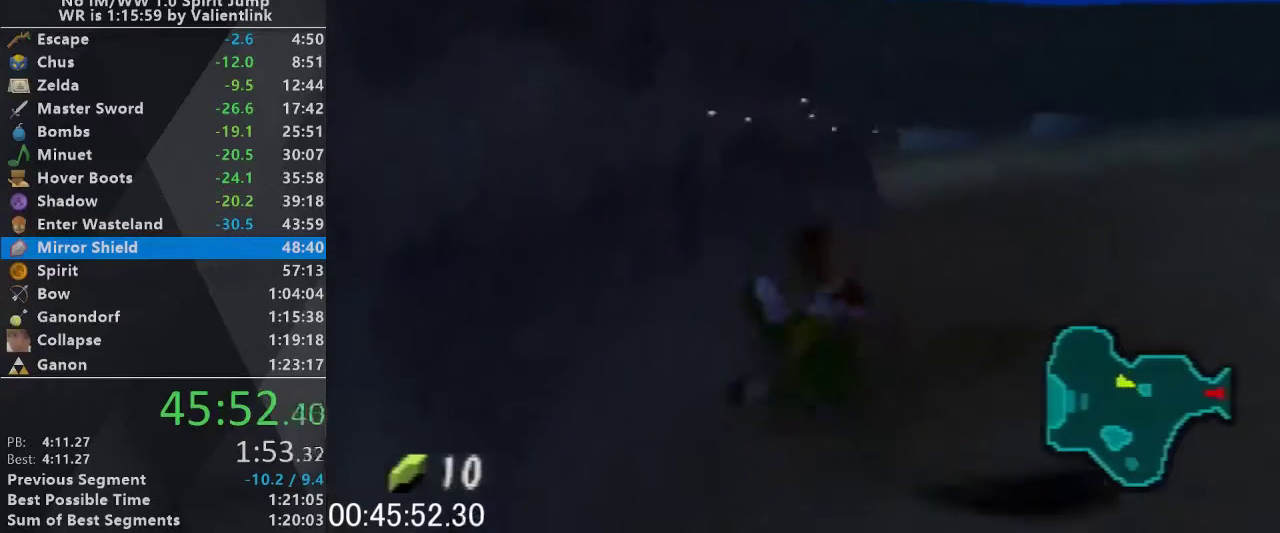
{"buttons": [], "left_stick": "center", "events": [[333, "C_UP", "down"], [433, "C_UP", "up"]]}
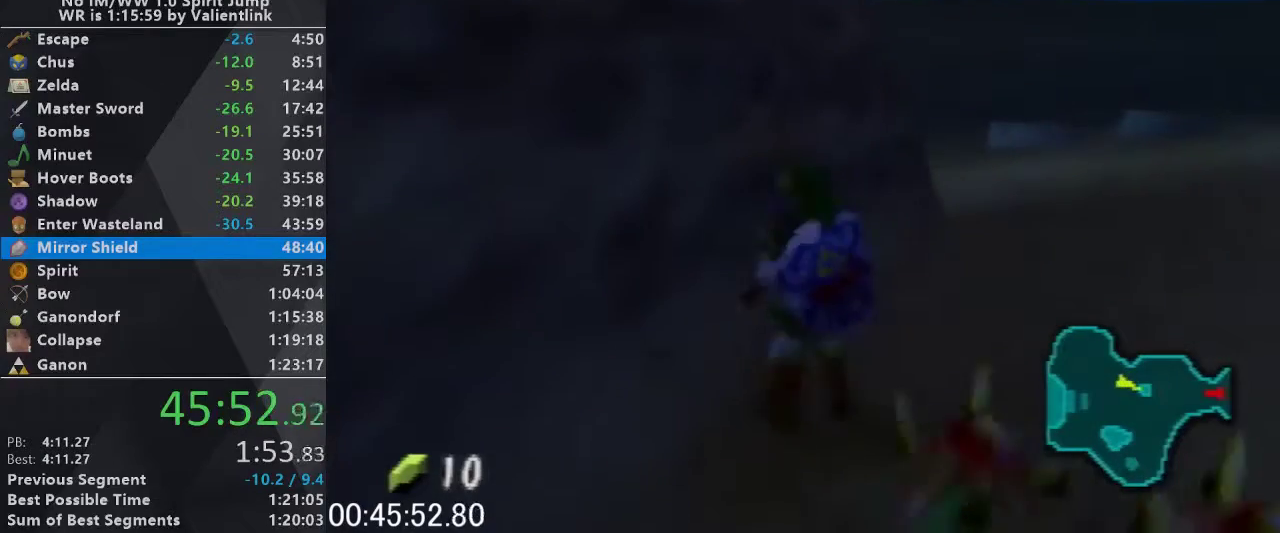
{"buttons": ["L1"], "left_stick": "center", "events": [[333, "A", "down"], [367, "L1", "down"], [400, "A", "up"]]}
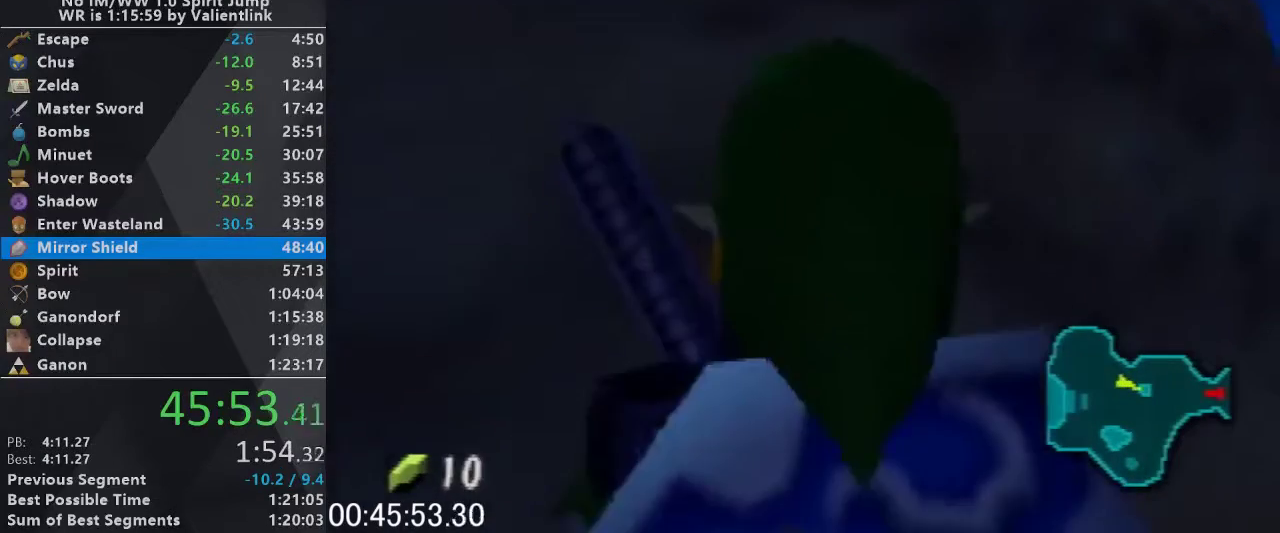
{"buttons": ["L1"], "left_stick": "center", "events": [[333, "L1", "up"], [467, "L1", "down"]]}
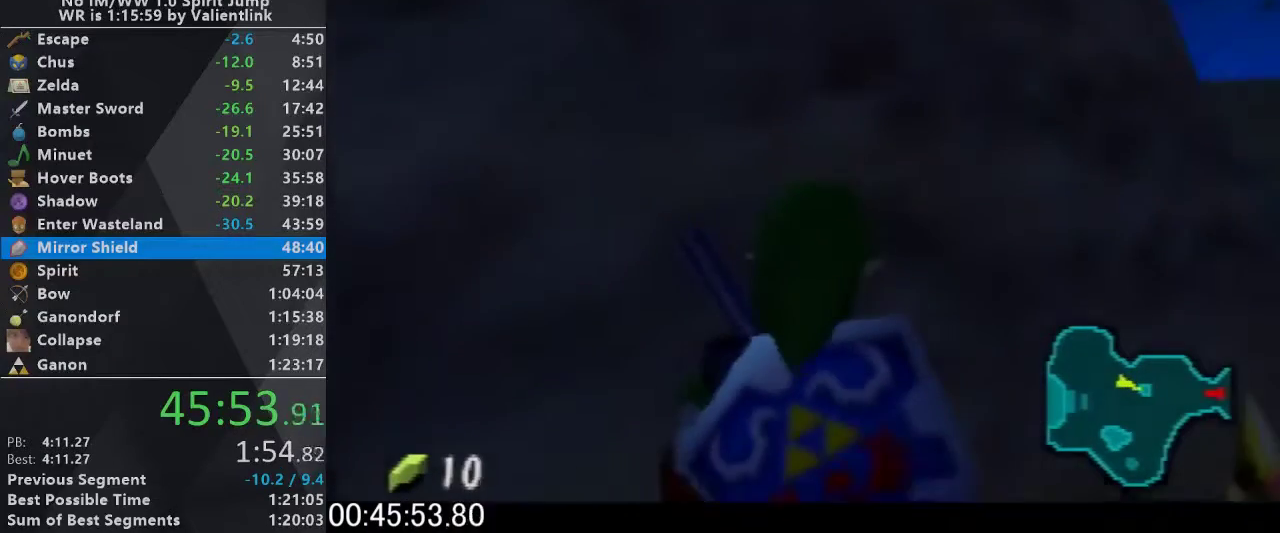
{"buttons": ["L1"], "left_stick": "center", "events": []}
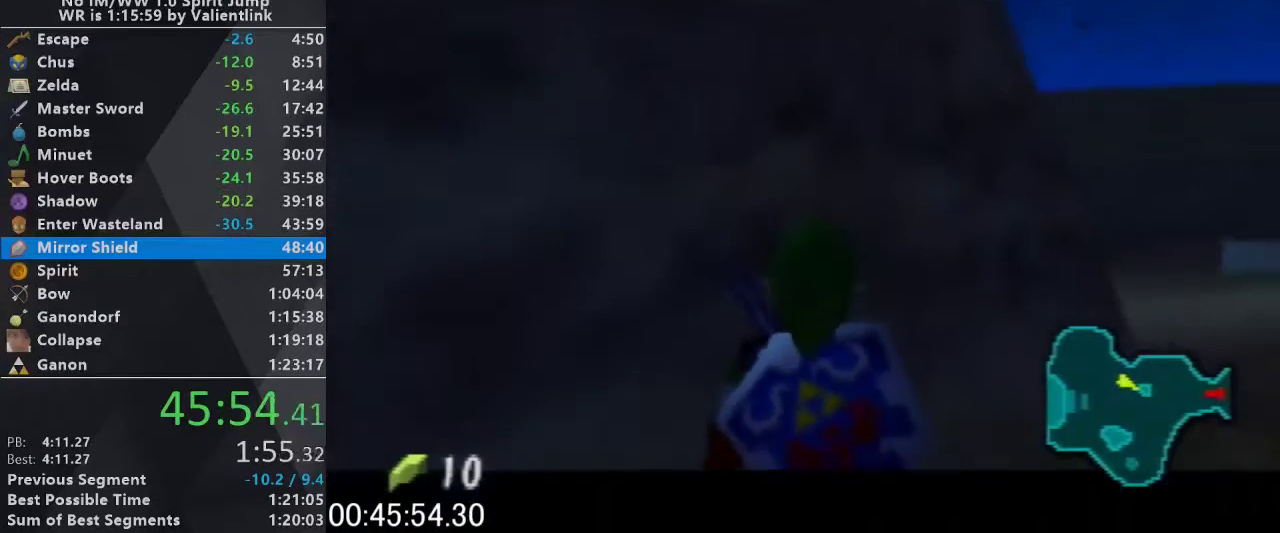
{"buttons": [], "left_stick": "center", "events": [[333, "L1", "up"]]}
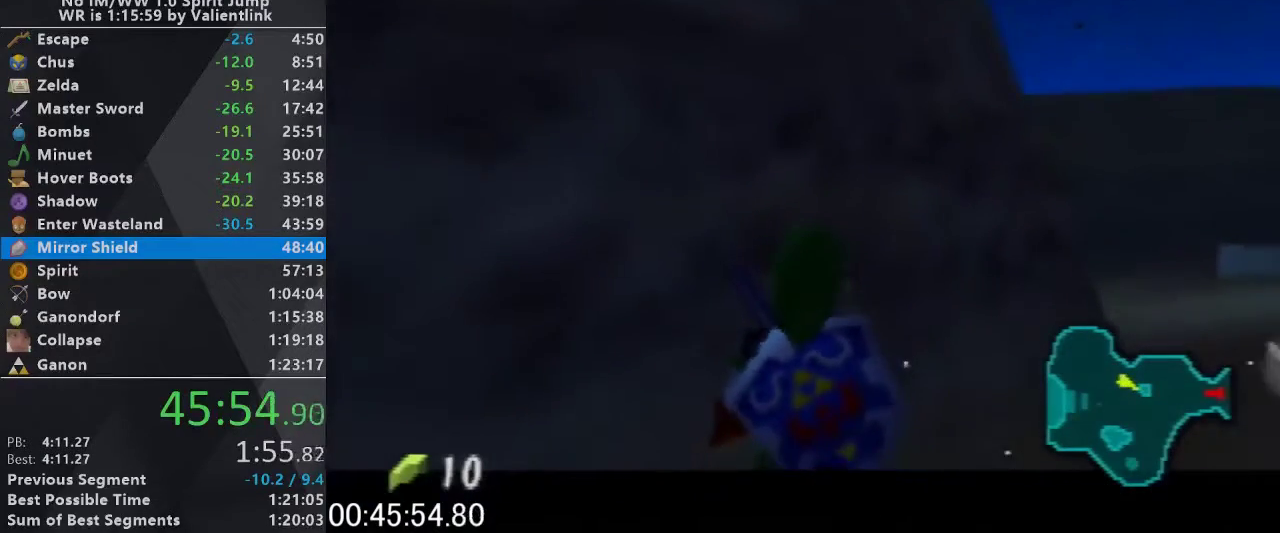
{"buttons": [], "left_stick": "center", "events": [[33, "L1", "down"], [400, "L1", "up"]]}
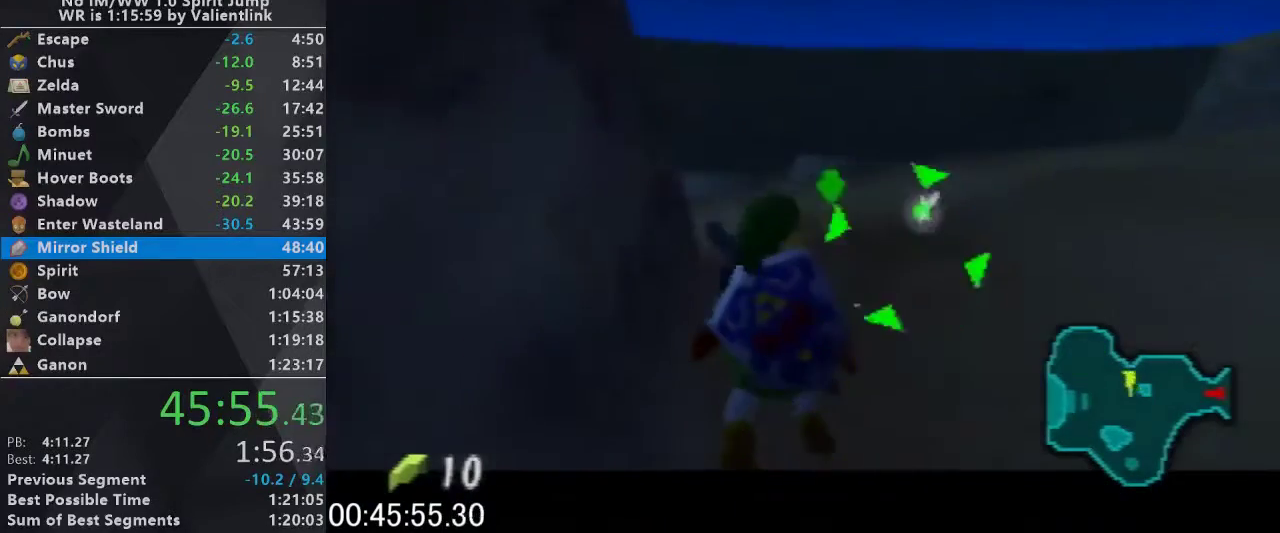
{"buttons": ["L1"], "left_stick": "center", "events": [[300, "left_stick", "left"], [433, "L1", "down"], [433, "left_stick", "center"]]}
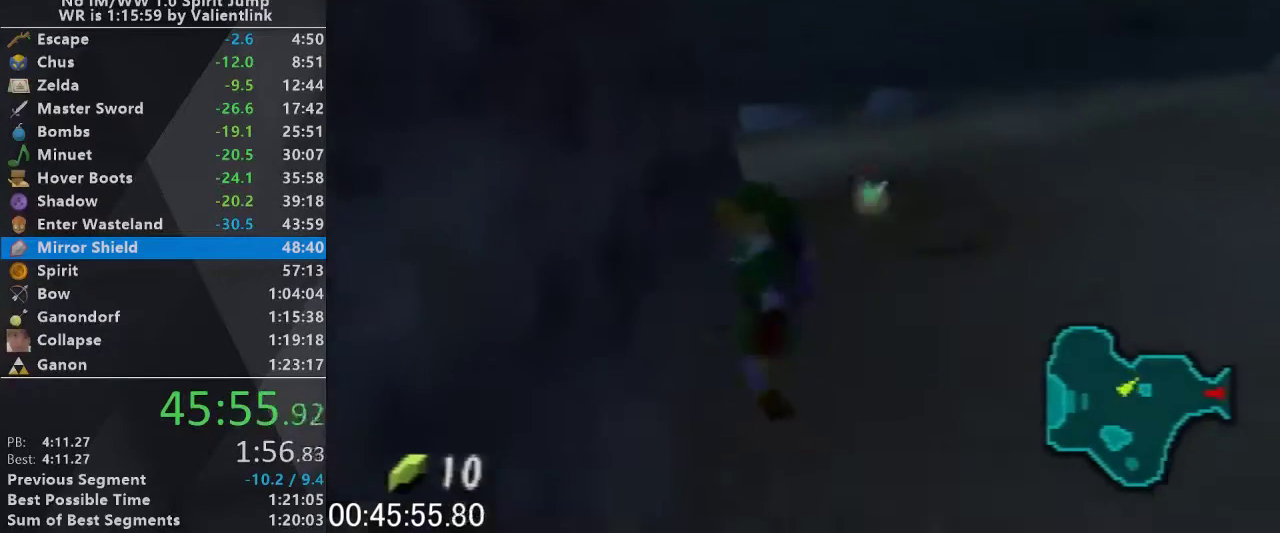
{"buttons": [], "left_stick": "center", "events": [[200, "L1", "up"]]}
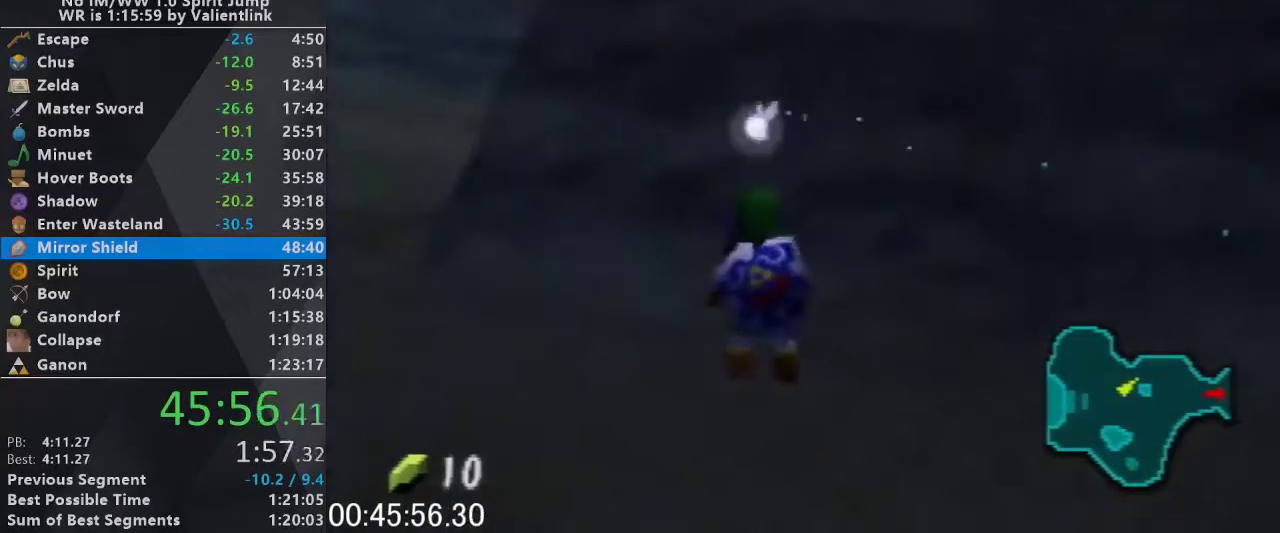
{"buttons": ["L1"], "left_stick": "center", "events": [[33, "left_stick", "up"], [333, "L1", "down"], [367, "left_stick", "center"]]}
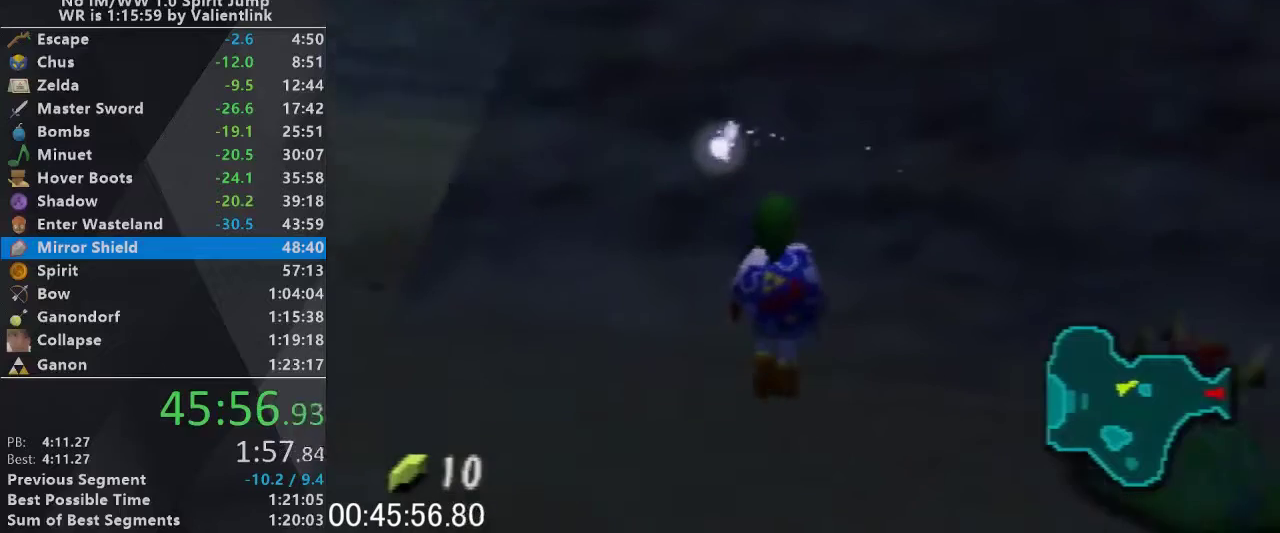
{"buttons": [], "left_stick": "center", "events": [[133, "L1", "up"]]}
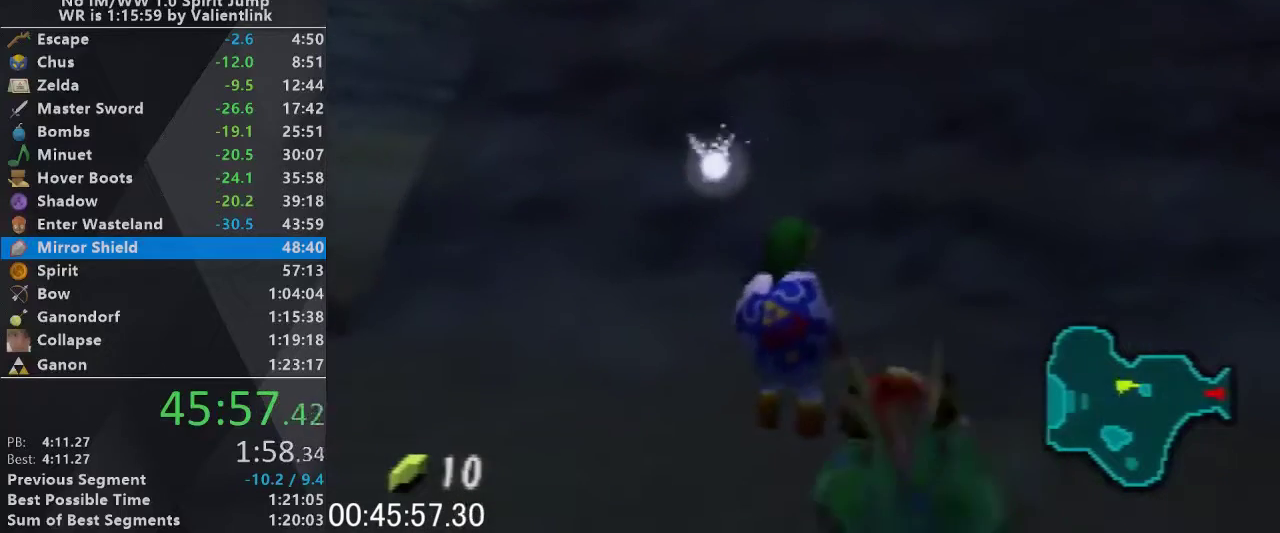
{"buttons": [], "left_stick": "center"}
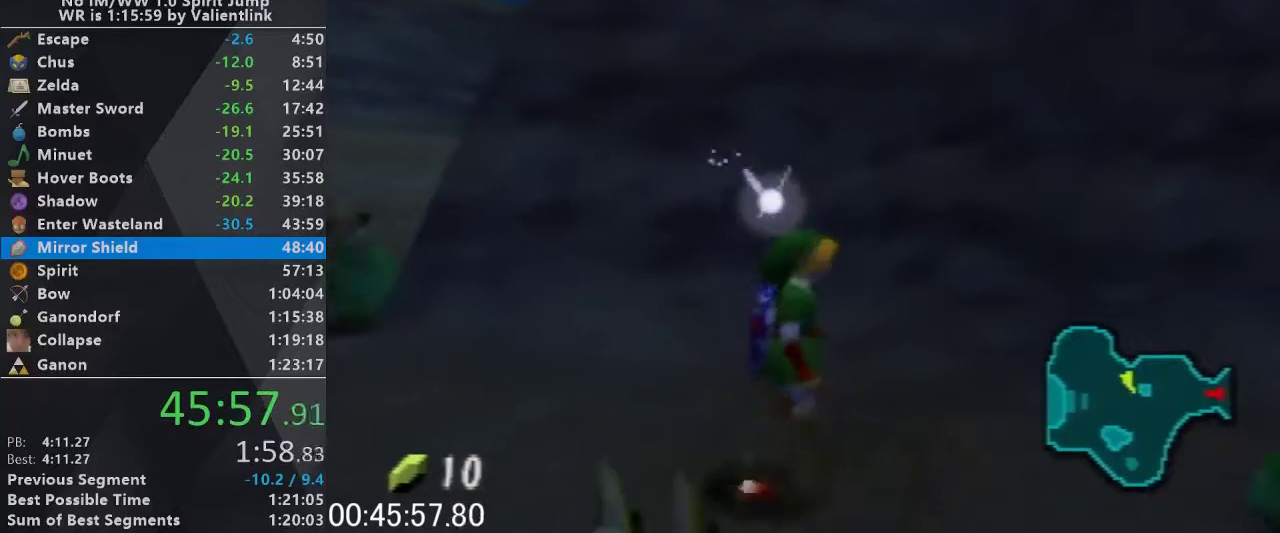
{"buttons": ["L1"], "left_stick": "center", "events": [[100, "L1", "down"]]}
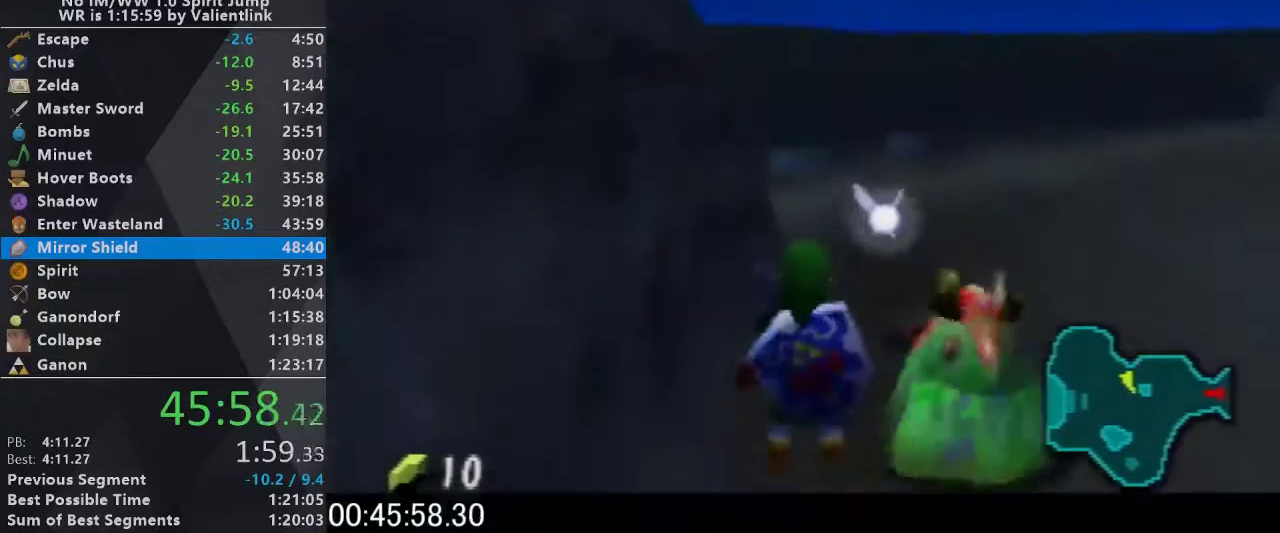
{"buttons": ["L1"], "left_stick": "up", "events": [[67, "left_stick", "up"]]}
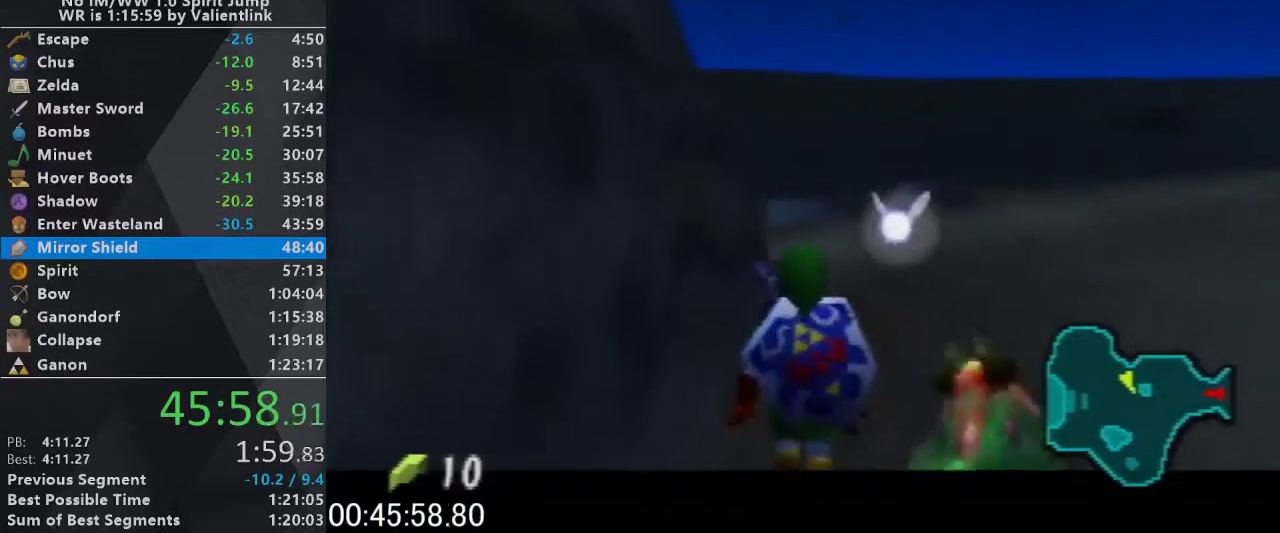
{"buttons": ["L1"], "left_stick": "down", "events": [[400, "left_stick", "down"]]}
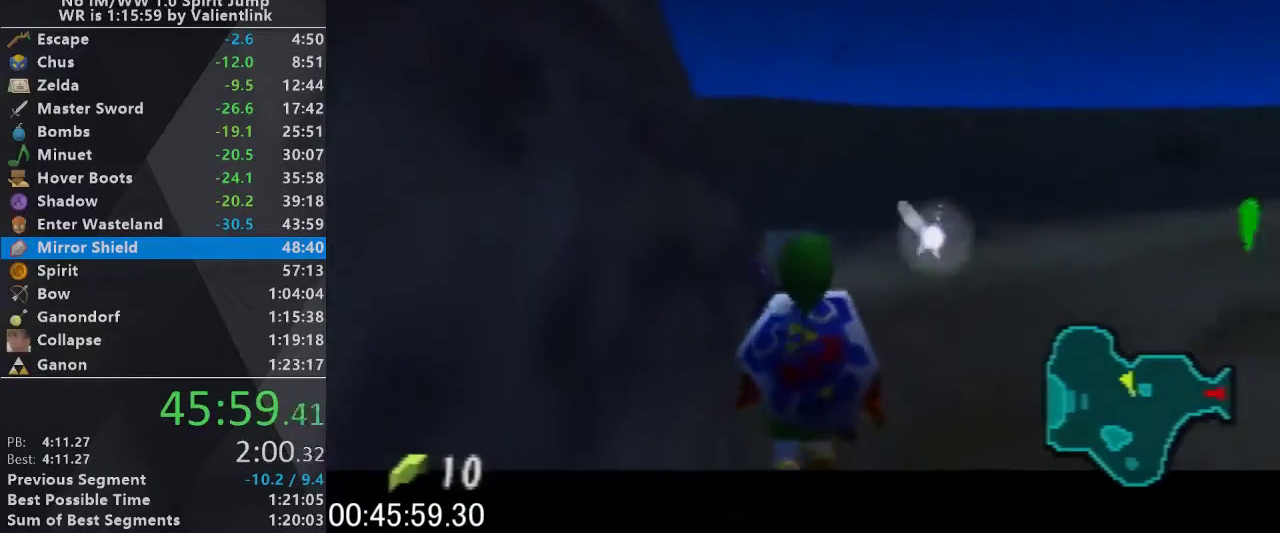
{"buttons": ["L1"], "left_stick": "up", "events": [[433, "left_stick", "up"]]}
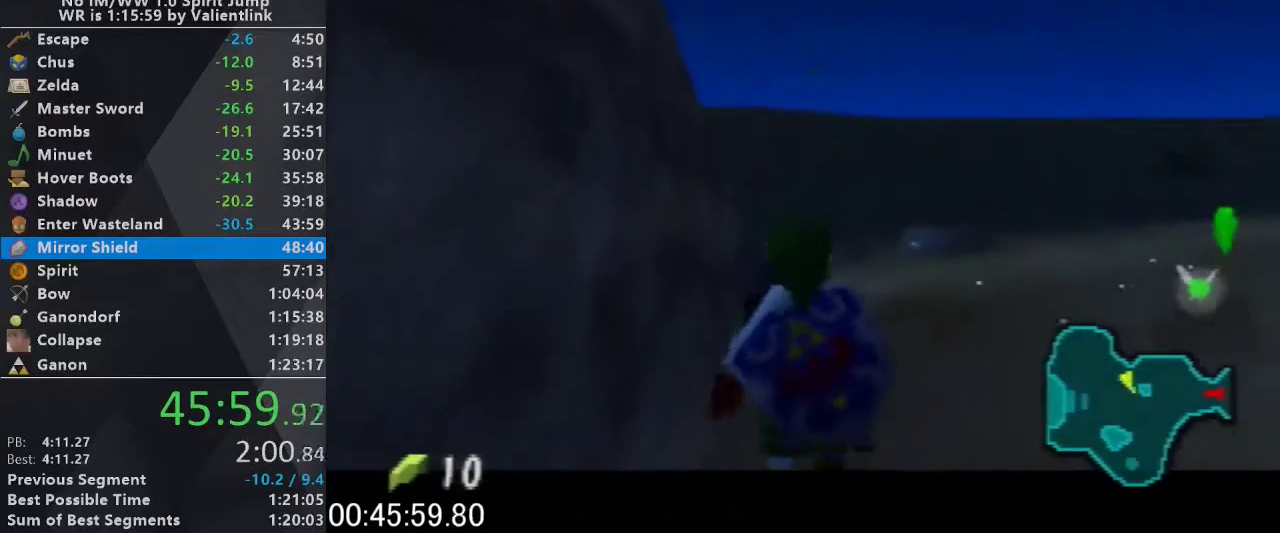
{"buttons": ["L1"], "left_stick": "down", "events": [[433, "left_stick", "down"]]}
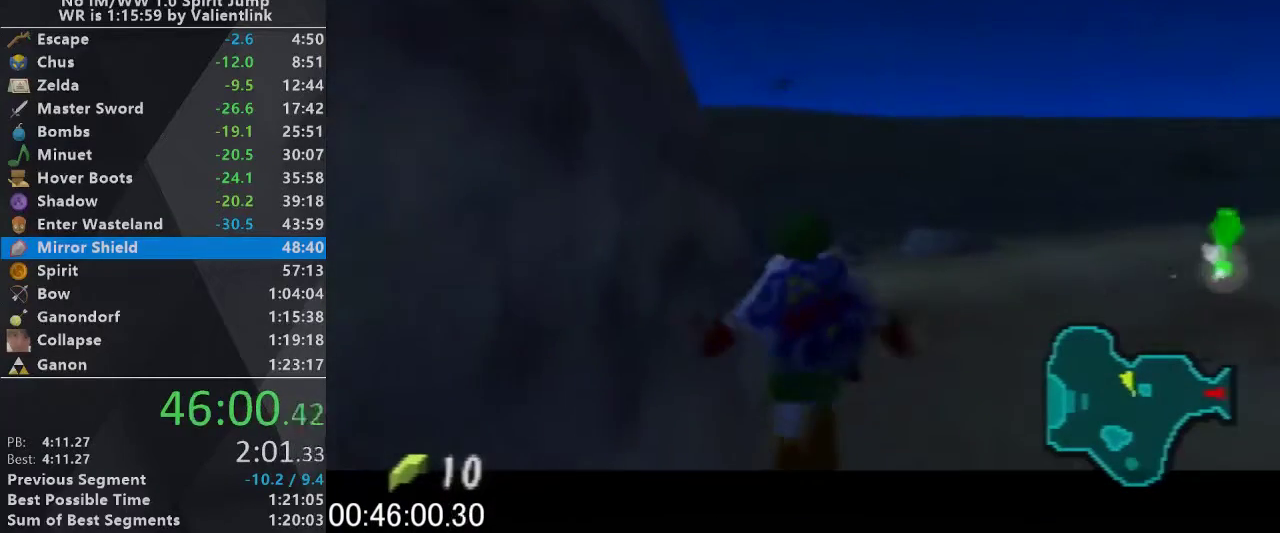
{"buttons": ["A", "L1"], "left_stick": "up-left", "events": [[400, "left_stick", "left"], [500, "A", "down"], [500, "left_stick", "up-left"]]}
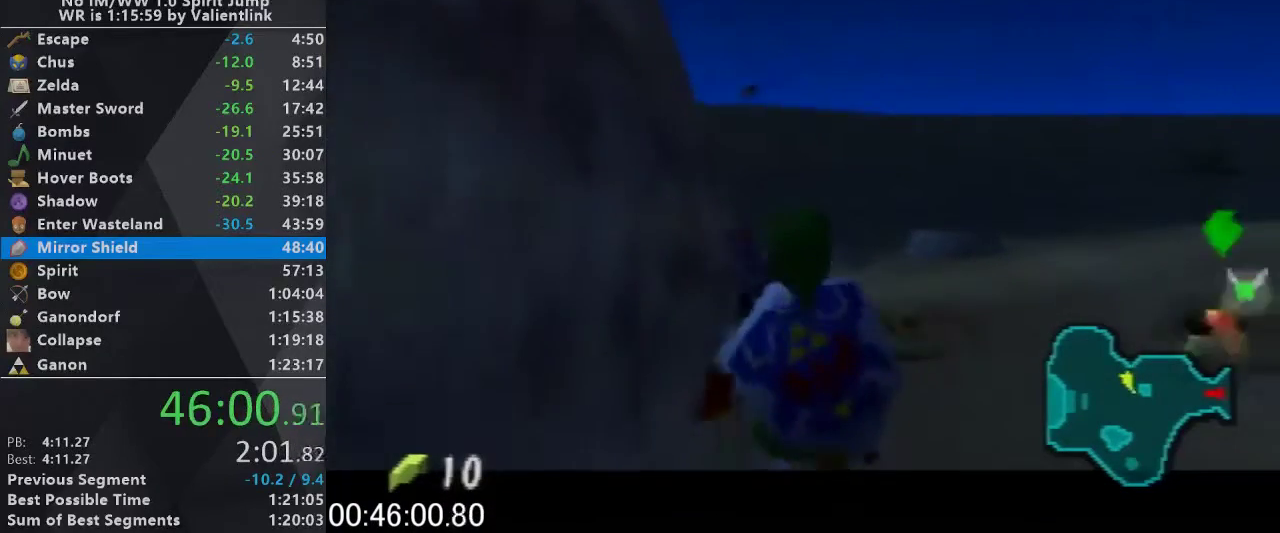
{"buttons": ["A", "L1"], "left_stick": "center", "events": [[100, "left_stick", "center"], [133, "A", "up"], [433, "A", "down"]]}
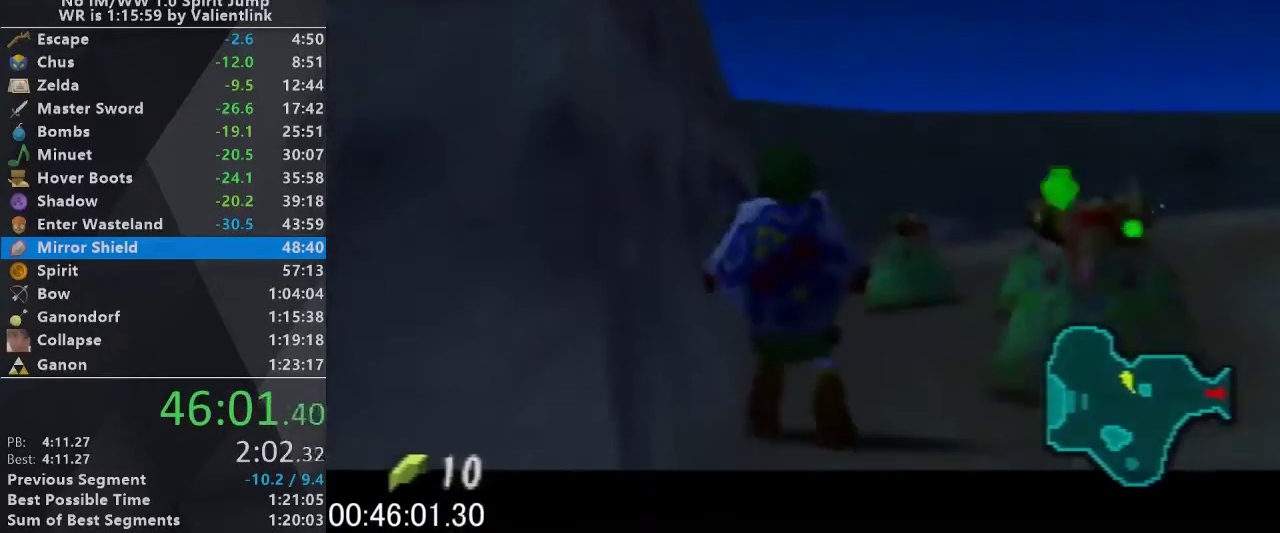
{"buttons": [], "left_stick": "center", "events": [[67, "A", "up"], [67, "L1", "up"]]}
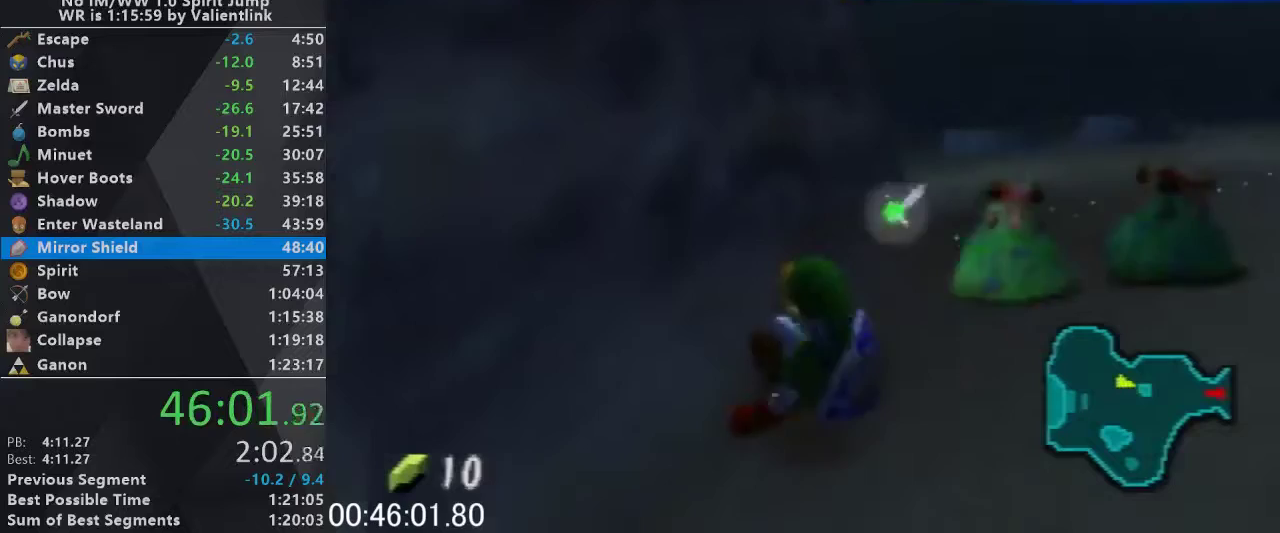
{"buttons": ["L1"], "left_stick": "center", "events": [[367, "L1", "down"]]}
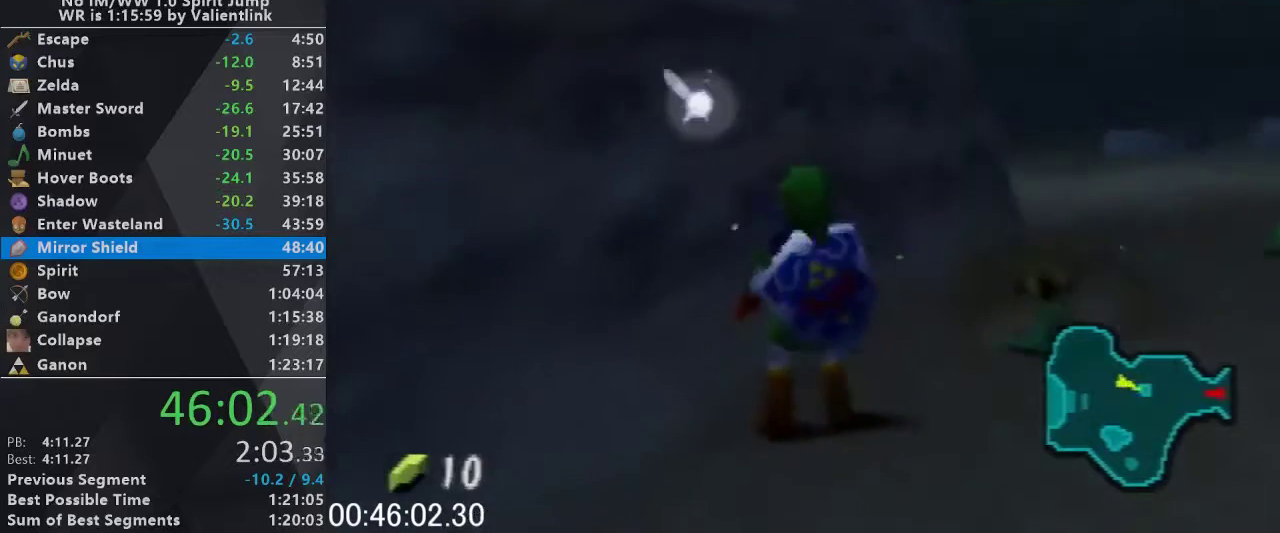
{"buttons": ["L1"], "left_stick": "center", "events": [[233, "L1", "up"], [367, "L1", "down"]]}